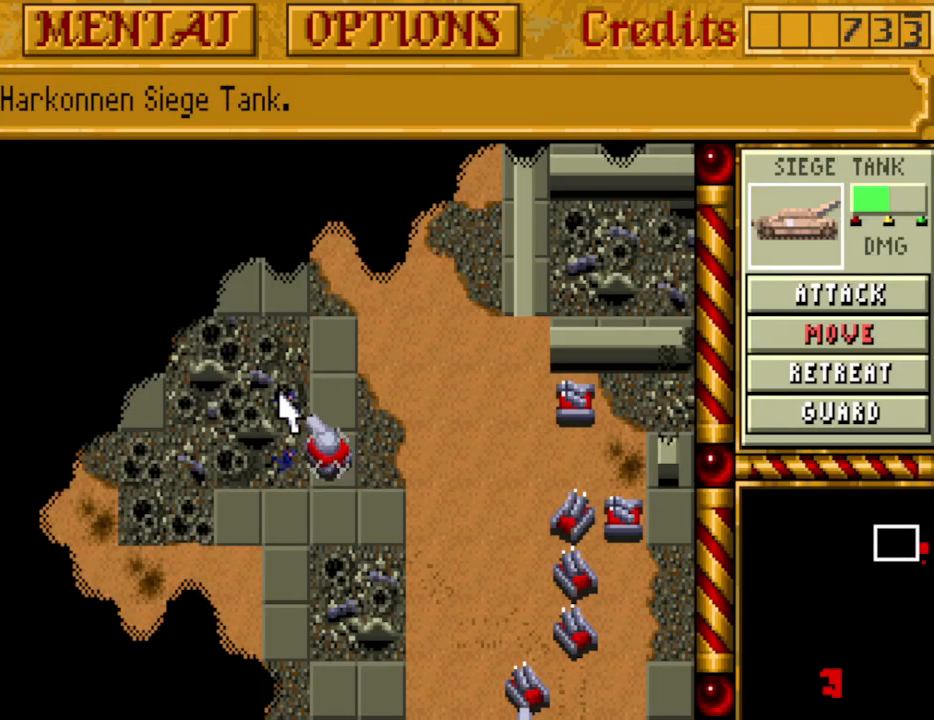
Gameplay with keyboard and mouse; each line is a JSON object with the keys held at the frame after it. "events" lists presses ("down") and releases ("up") of "alt", "backspace", "caps_lock", "ctrl", "down", "escape", "f1", "f10", "f11", "f12", "f2", "f3", "f4", "f5", "f6", "f7", "f8", "f9", "left", "return", "right", "shift", "space", "tab" and "up" between this image and that frame as [ms after this image, input, new state], when the widget could be followed in between. No other keys are recorded. Mouse buttons are not recorded. Not read: mouse_move.
{"keys": [], "events": [[83, "up", "down"], [167, "up", "up"], [217, "left", "down"], [317, "left", "up"]]}
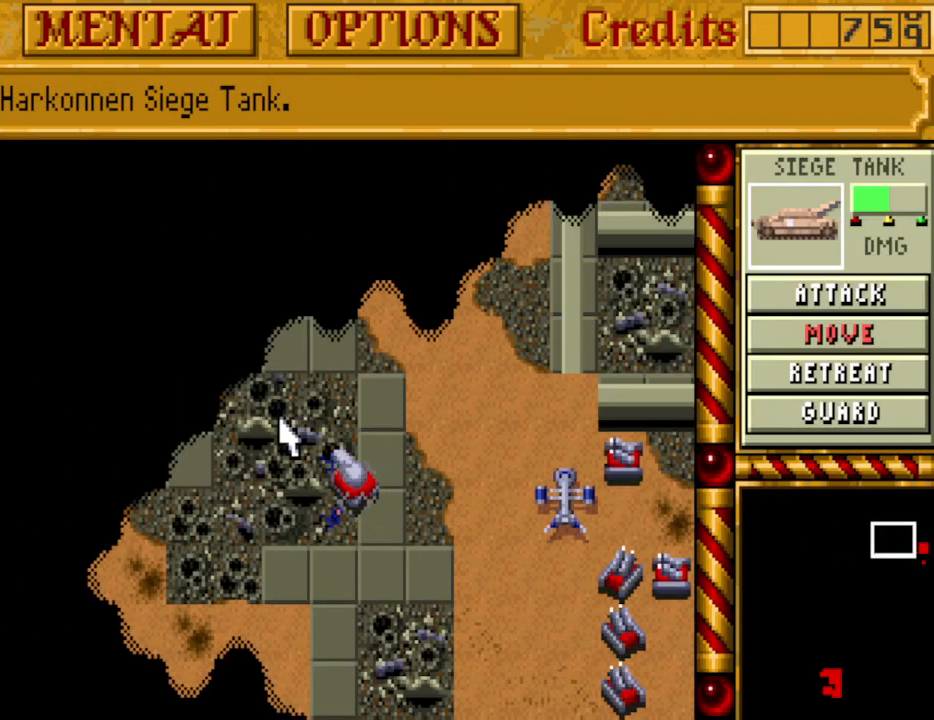
{"keys": [], "events": []}
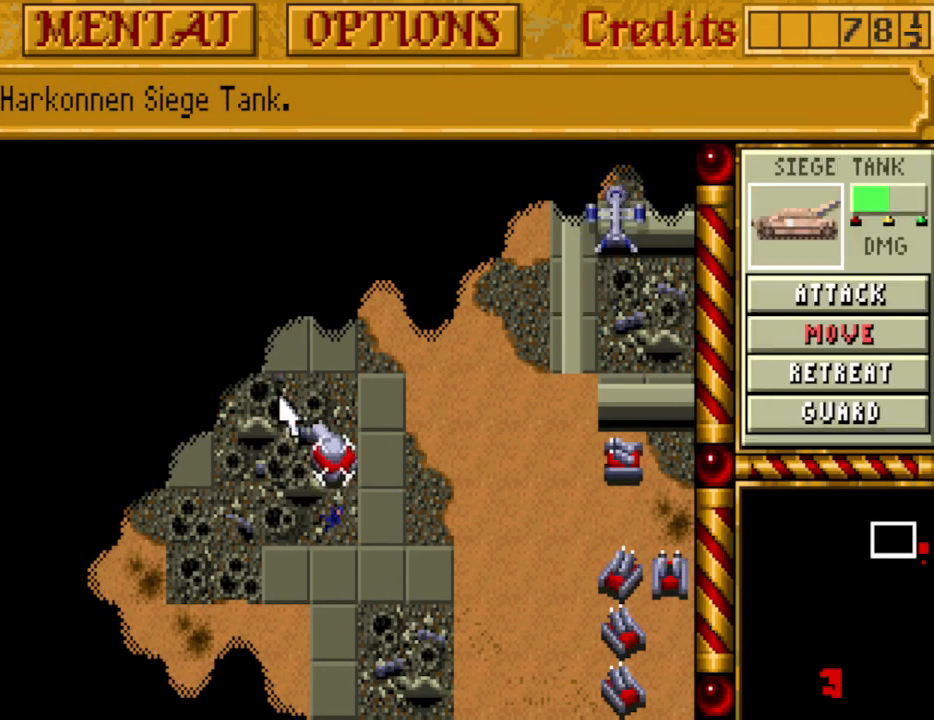
{"keys": [], "events": []}
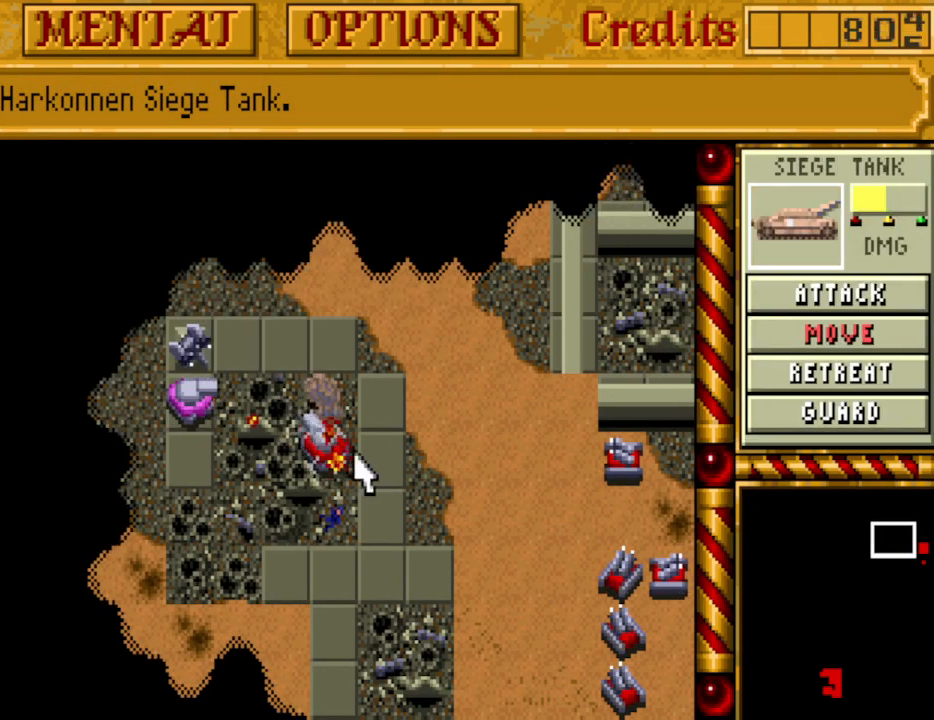
{"keys": [], "events": []}
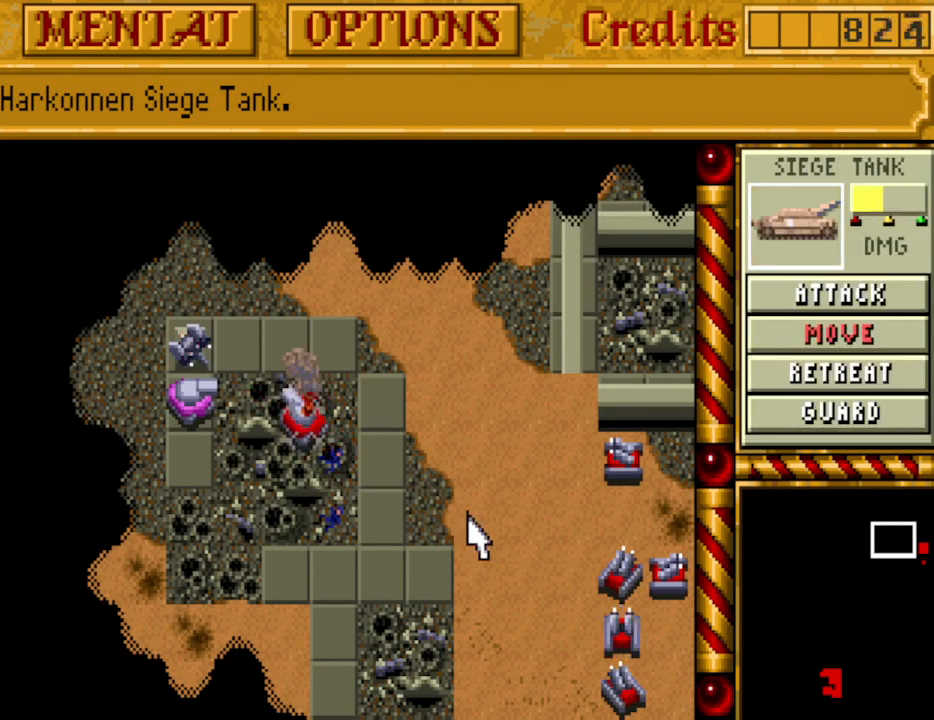
{"keys": [], "events": []}
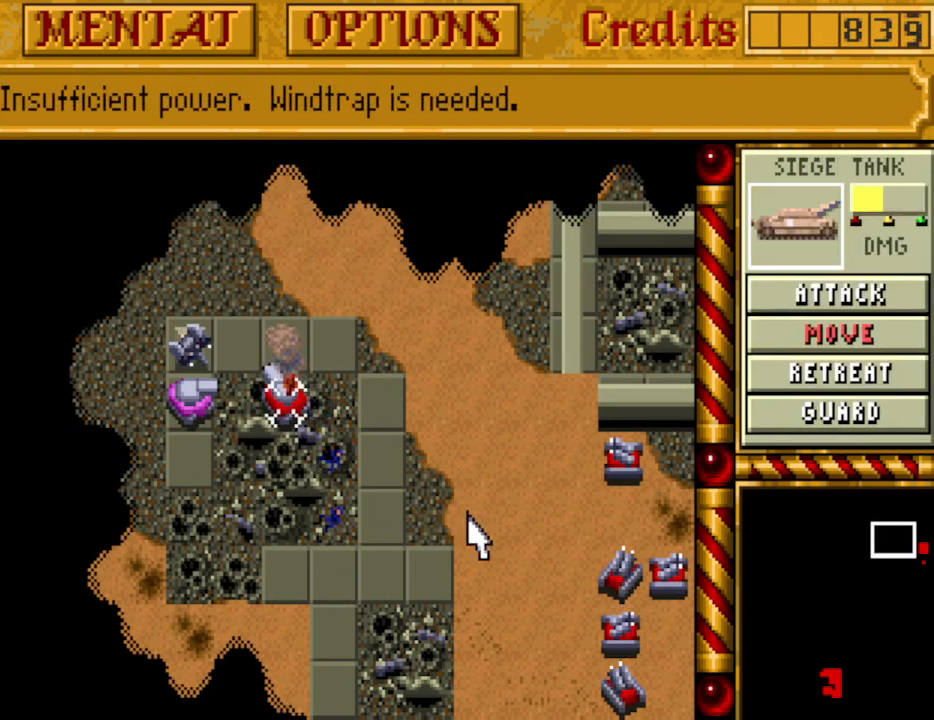
{"keys": [], "events": []}
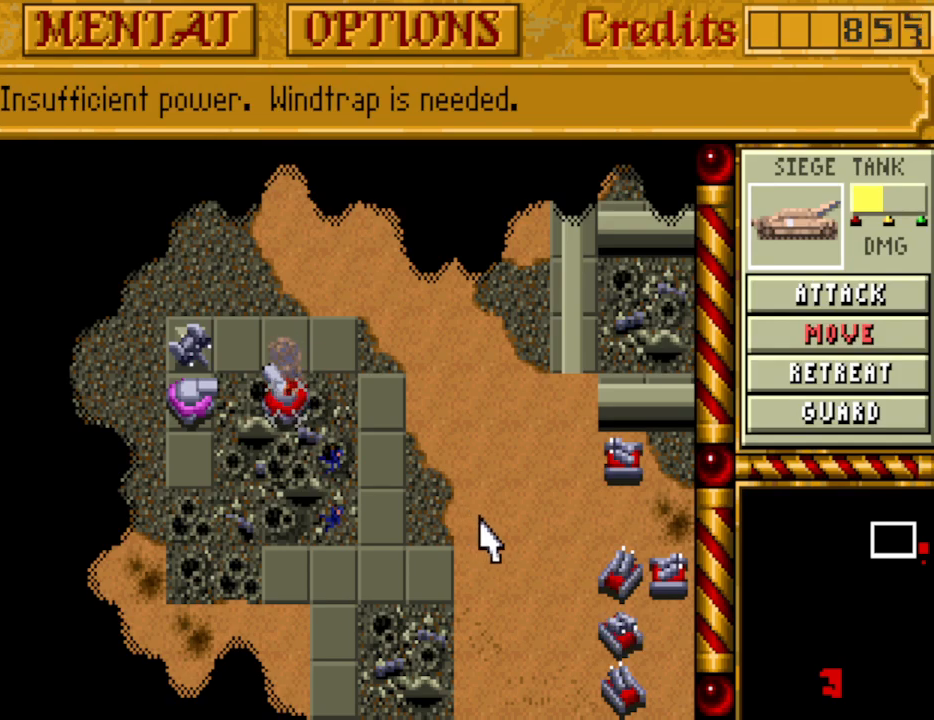
{"keys": [], "events": []}
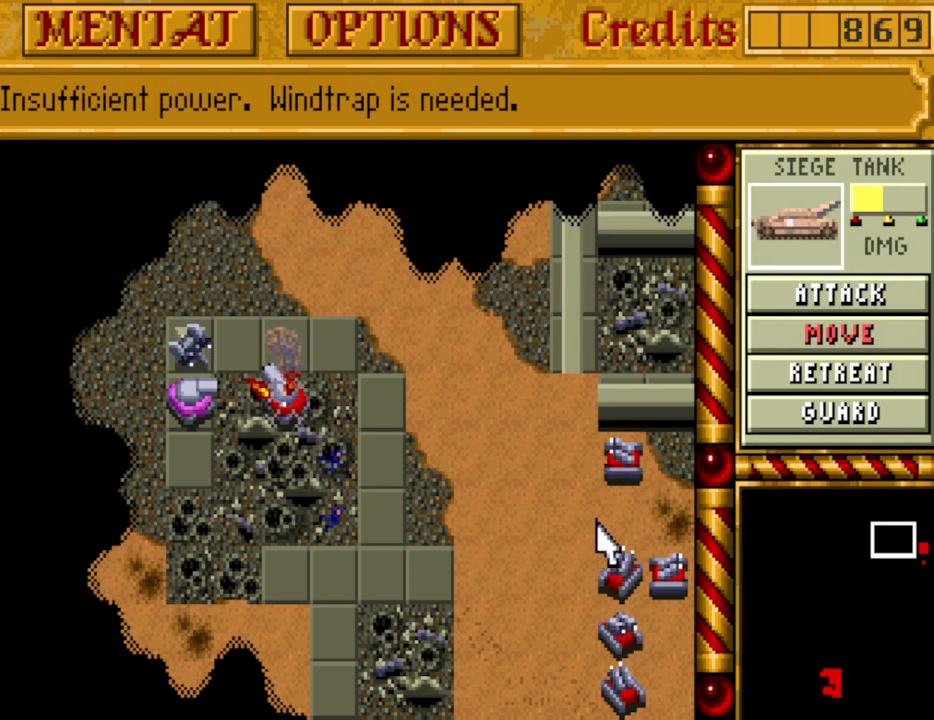
{"keys": [], "events": []}
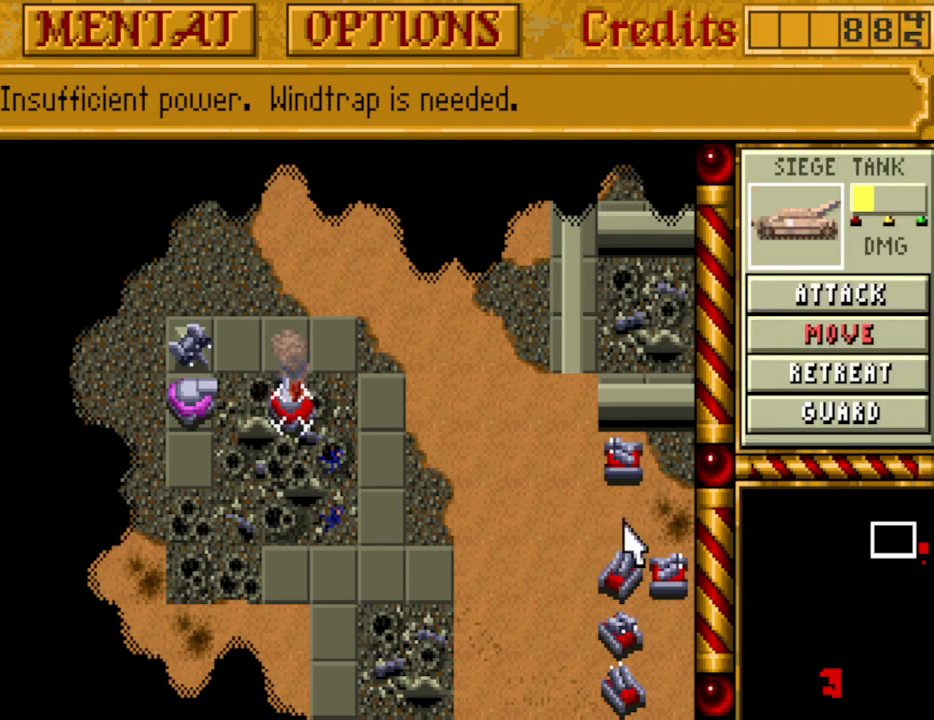
{"keys": [], "events": [[333, "down", "down"], [433, "down", "up"]]}
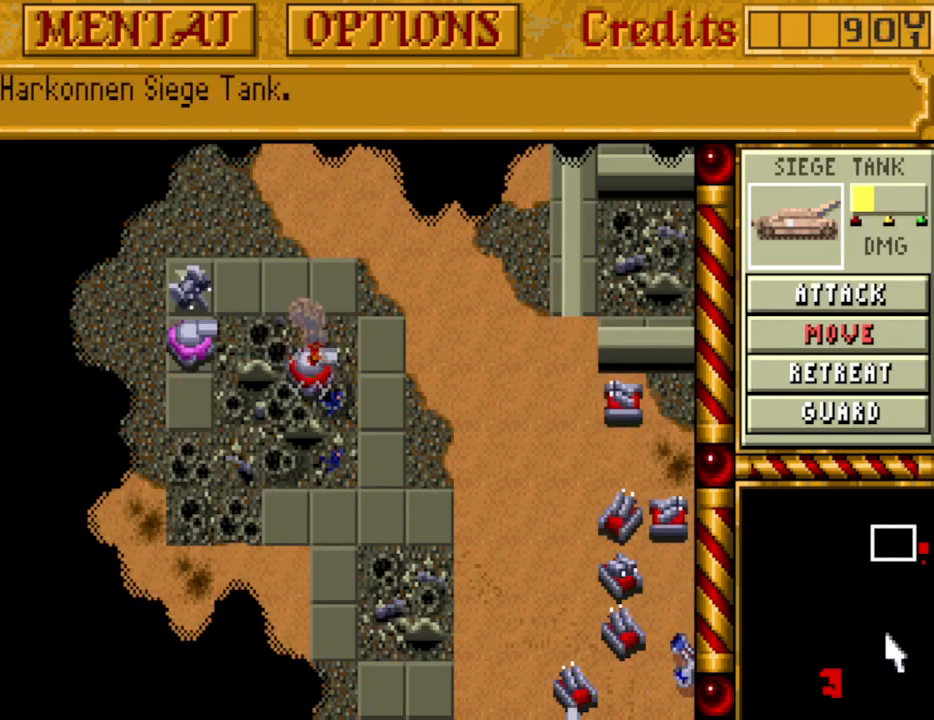
{"keys": [], "events": [[17, "down", "down"], [117, "down", "up"]]}
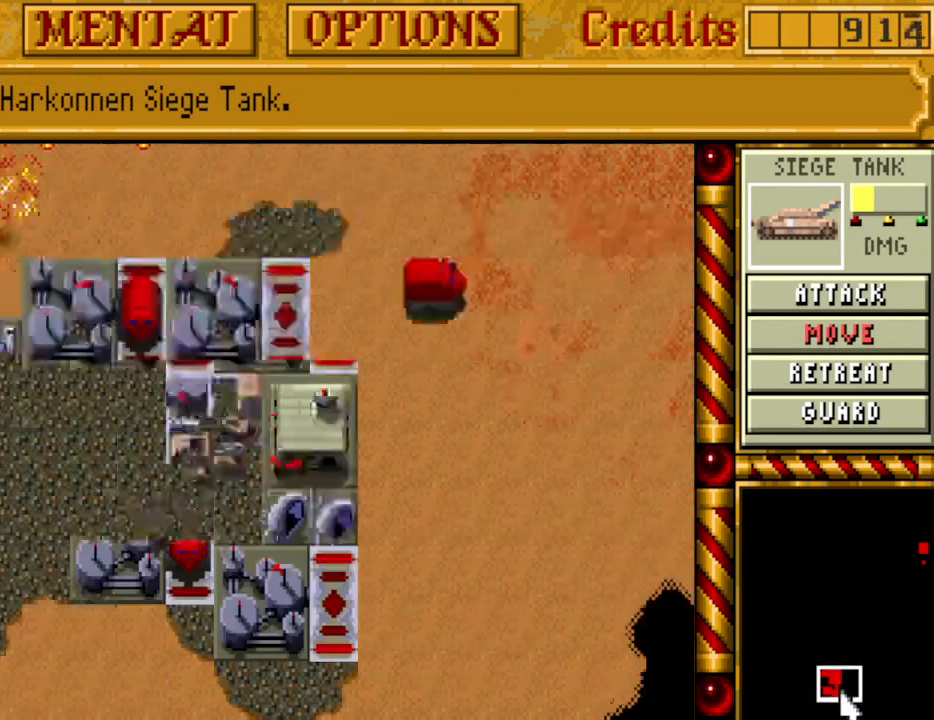
{"keys": [], "events": []}
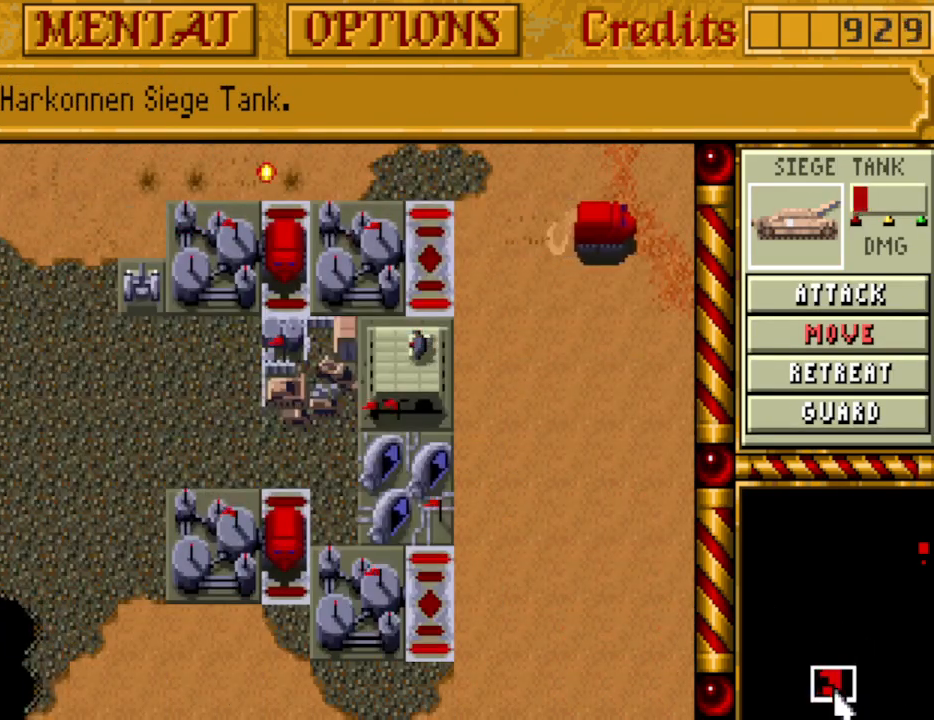
{"keys": ["up"], "events": [[283, "up", "down"], [383, "up", "up"], [467, "up", "down"]]}
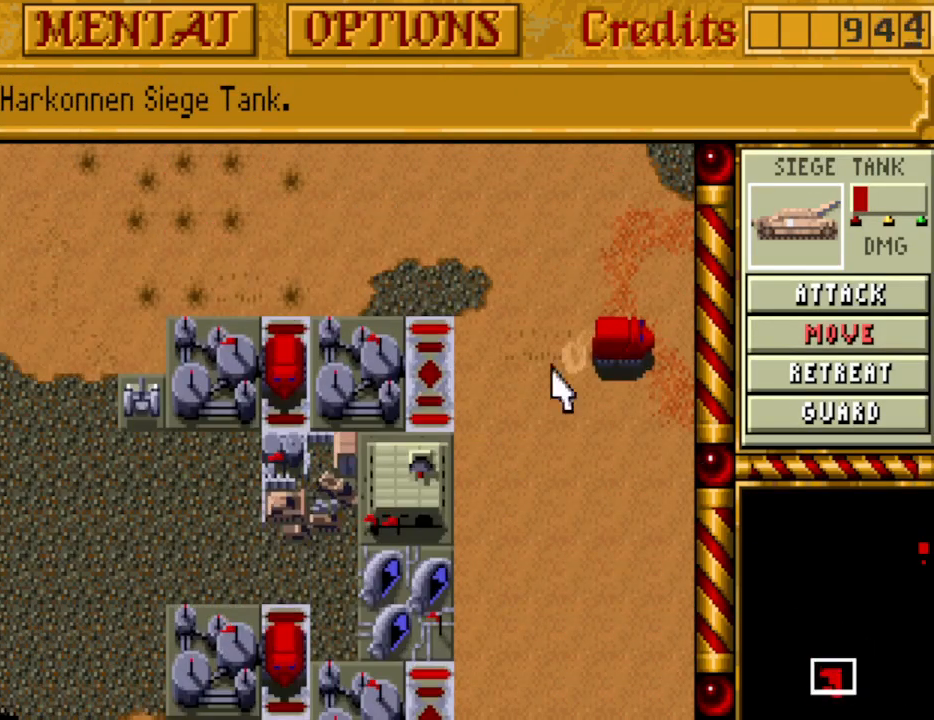
{"keys": [], "events": [[67, "up", "up"], [117, "up", "down"], [200, "up", "up"], [350, "left", "down"], [400, "left", "up"]]}
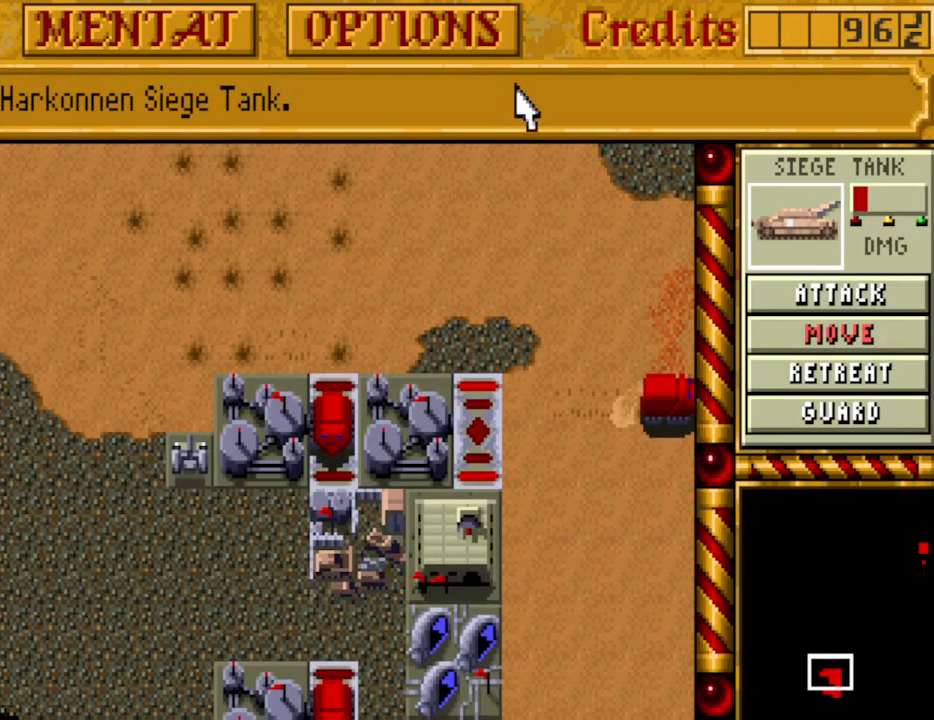
{"keys": [], "events": []}
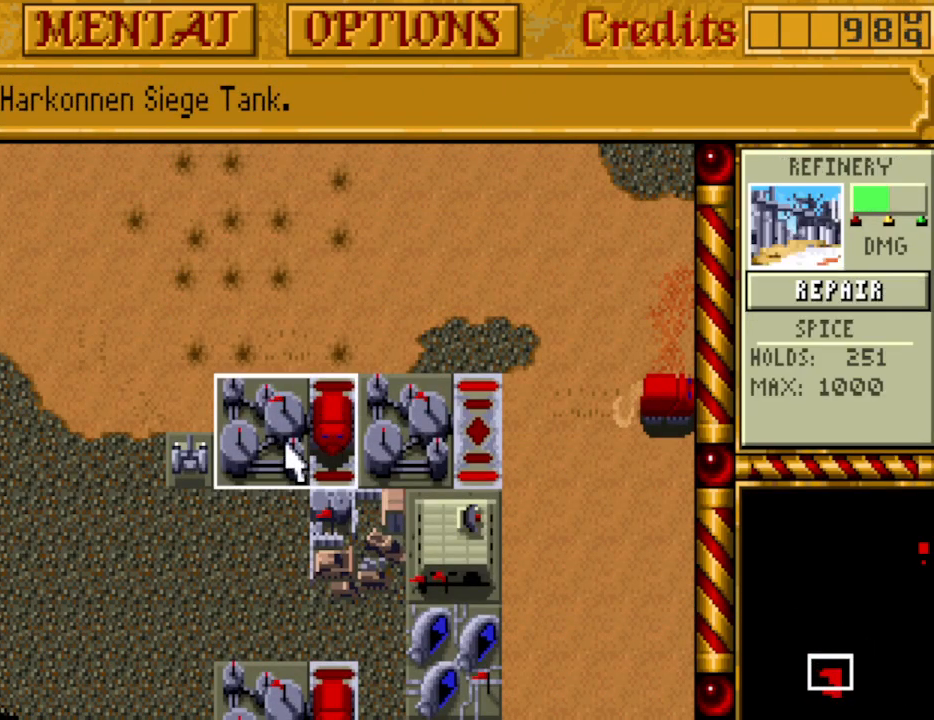
{"keys": [], "events": []}
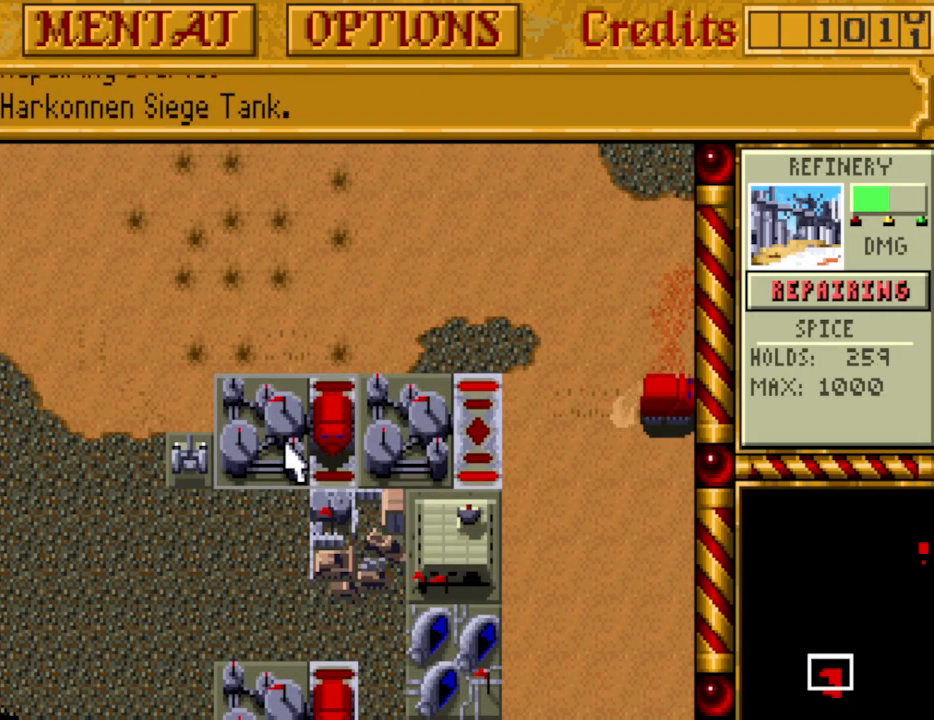
{"keys": [], "events": []}
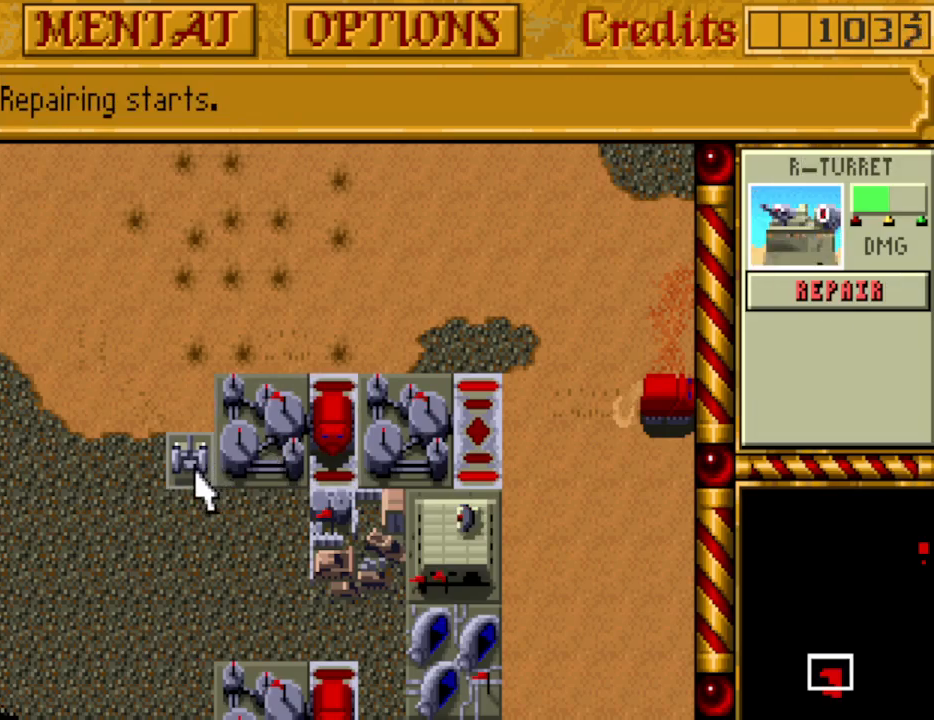
{"keys": [], "events": []}
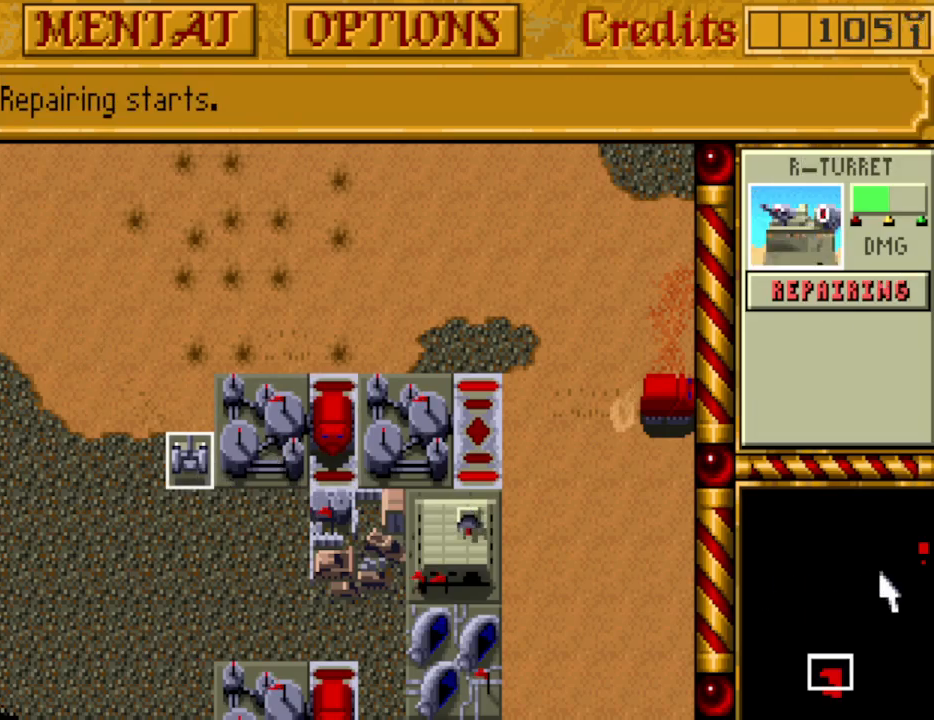
{"keys": [], "events": []}
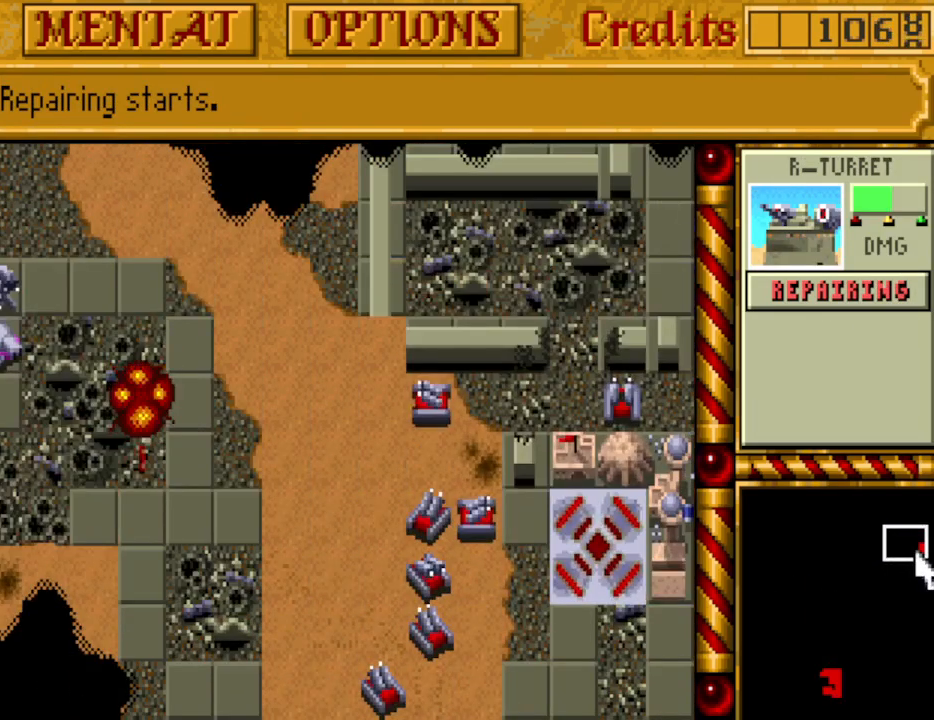
{"keys": ["down"], "events": [[350, "down", "down"], [433, "down", "up"], [483, "down", "down"]]}
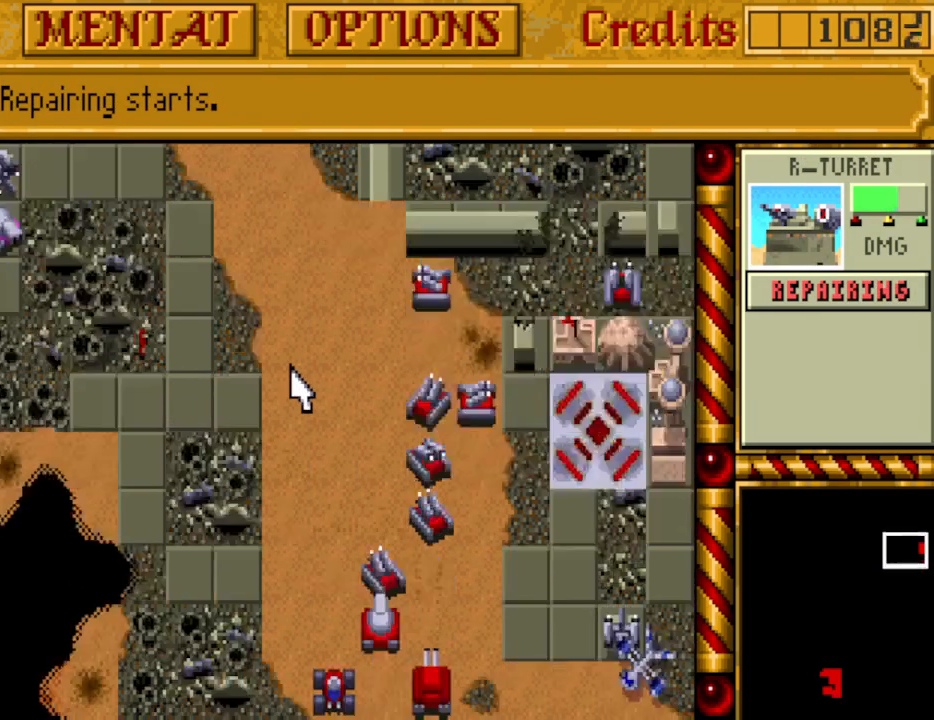
{"keys": [], "events": [[83, "down", "up"]]}
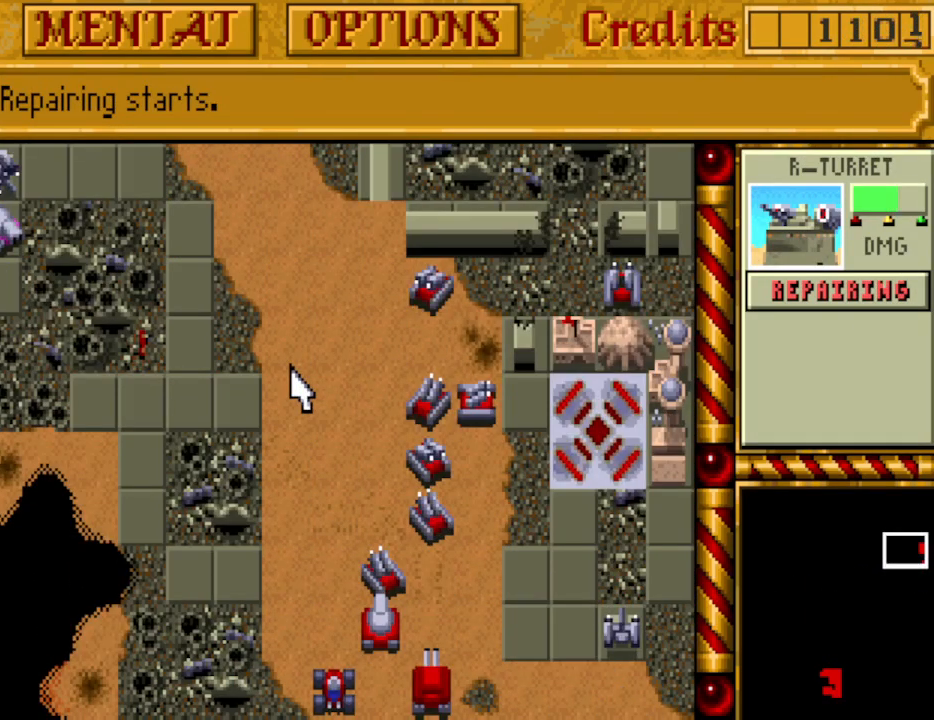
{"keys": [], "events": []}
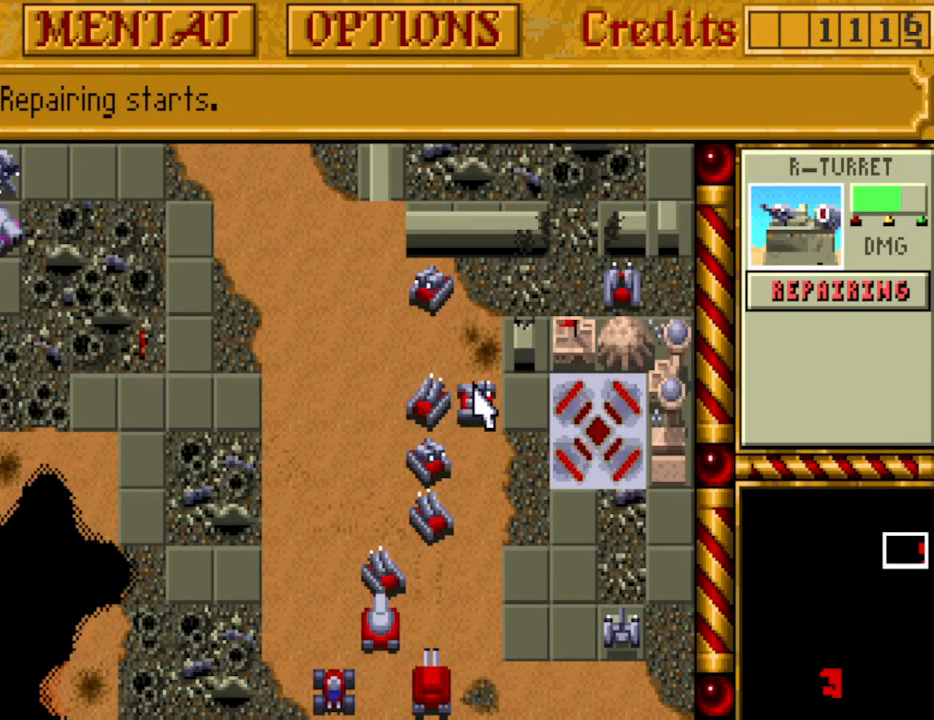
{"keys": [], "events": [[17, "right", "down"], [50, "right", "up"]]}